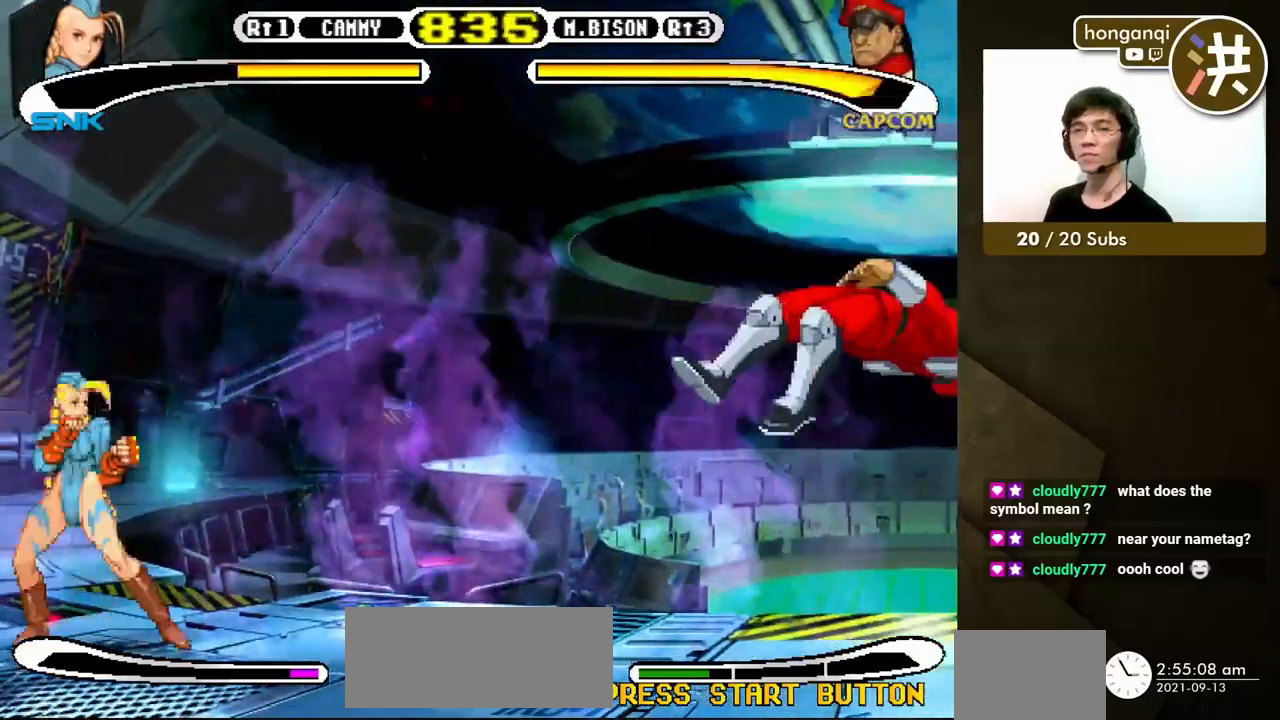
Gameplay with a controller (Xbox layout); each line is a JSON object with the inputs held at the frame after it (dt_ms = milliseconds from this image to that frame). "events" lists button and stick changes between this image and that frame as [ms after this image, input, new state], when the widget could be followed in between. Not read: L2 L3 R2 R3.
{"dt_ms": 500, "buttons": ["B", "Y"], "events": [[317, "DPAD_RIGHT", "up"], [417, "B", "down"], [417, "Y", "down"]]}
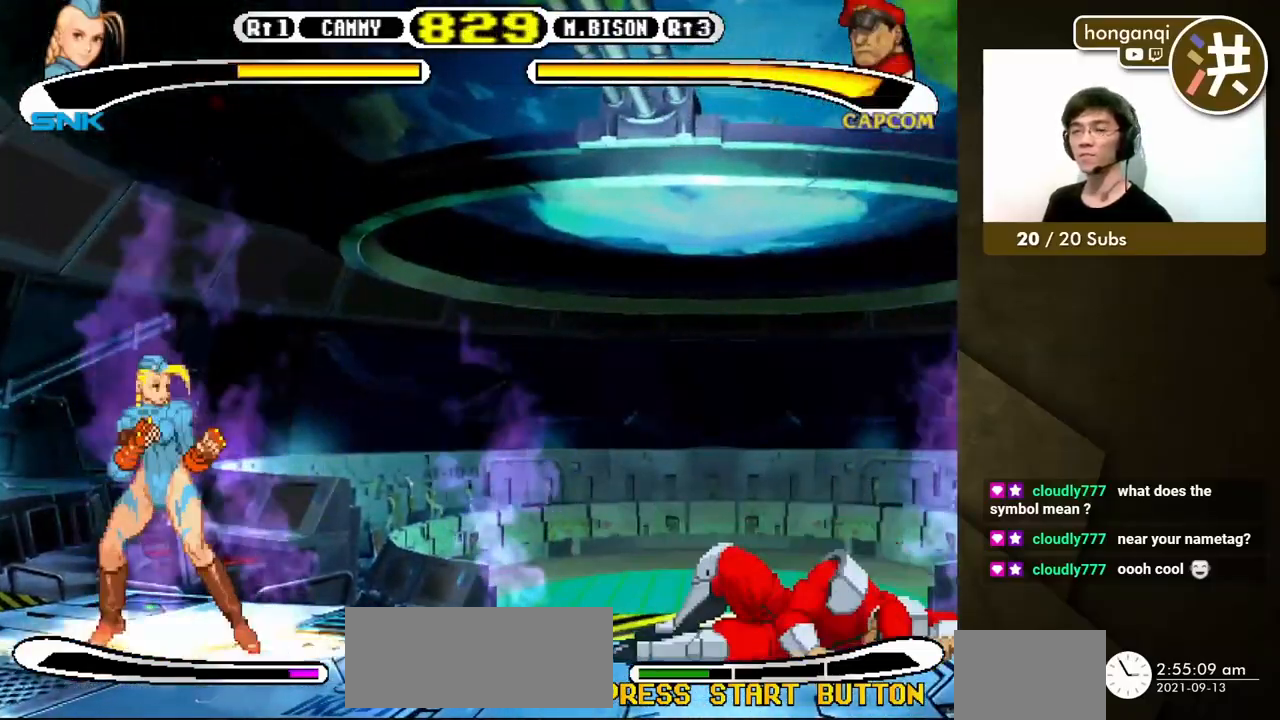
{"dt_ms": 500, "buttons": ["B", "Y"], "events": []}
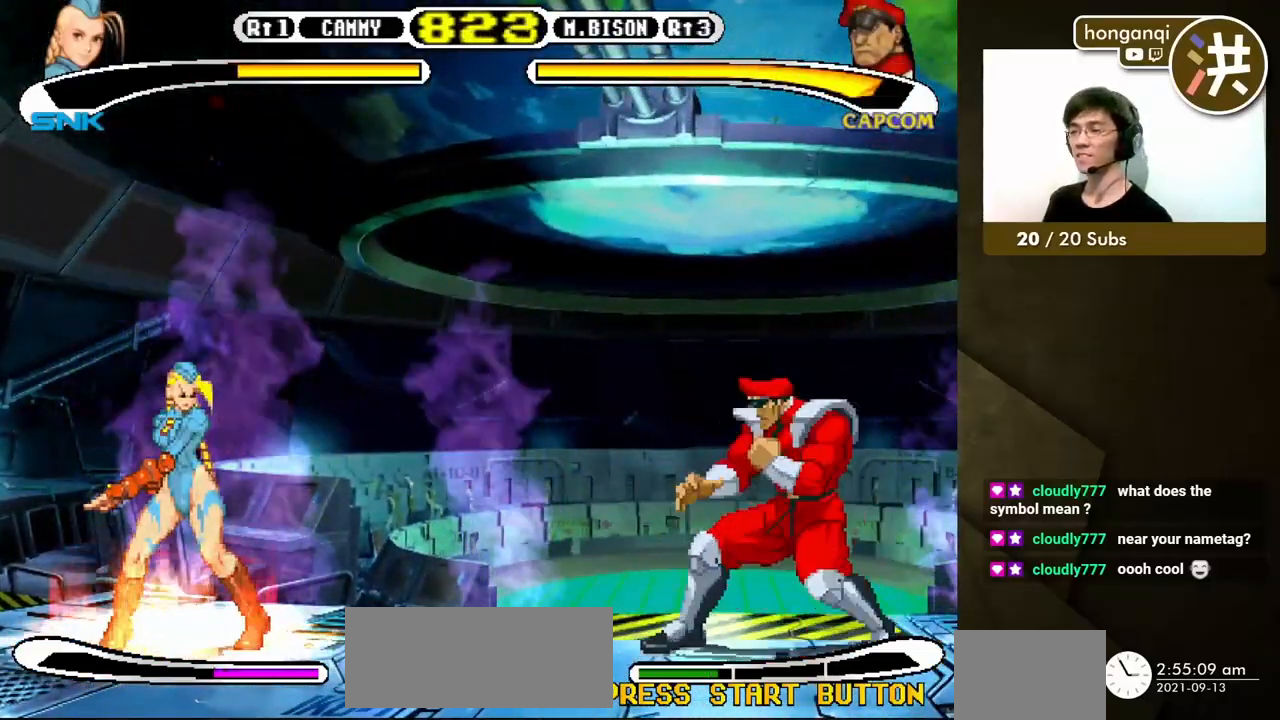
{"dt_ms": 500, "buttons": [], "events": [[50, "DPAD_RIGHT", "down"], [100, "DPAD_DOWN", "down"], [117, "DPAD_RIGHT", "up"], [133, "Y", "up"], [200, "DPAD_RIGHT", "down"], [217, "B", "up"], [217, "DPAD_DOWN", "up"], [283, "A", "down"], [317, "DPAD_RIGHT", "up"], [383, "A", "up"]]}
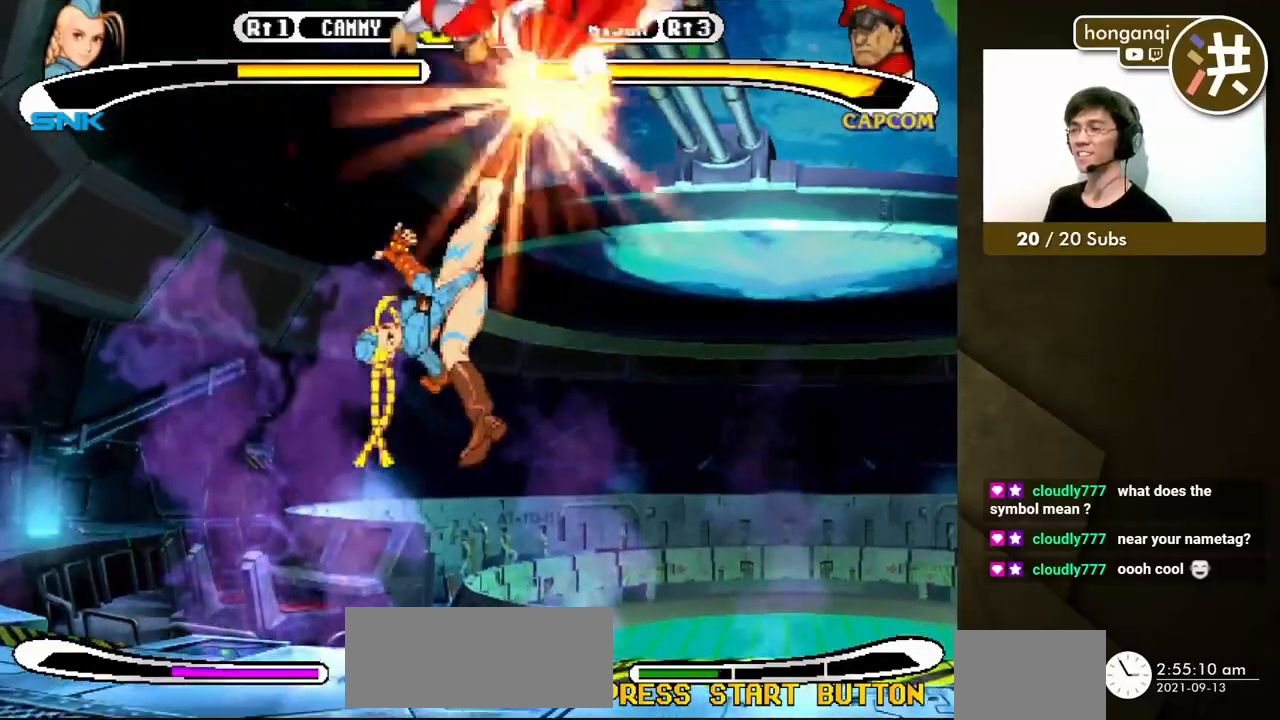
{"dt_ms": 500, "buttons": [], "events": []}
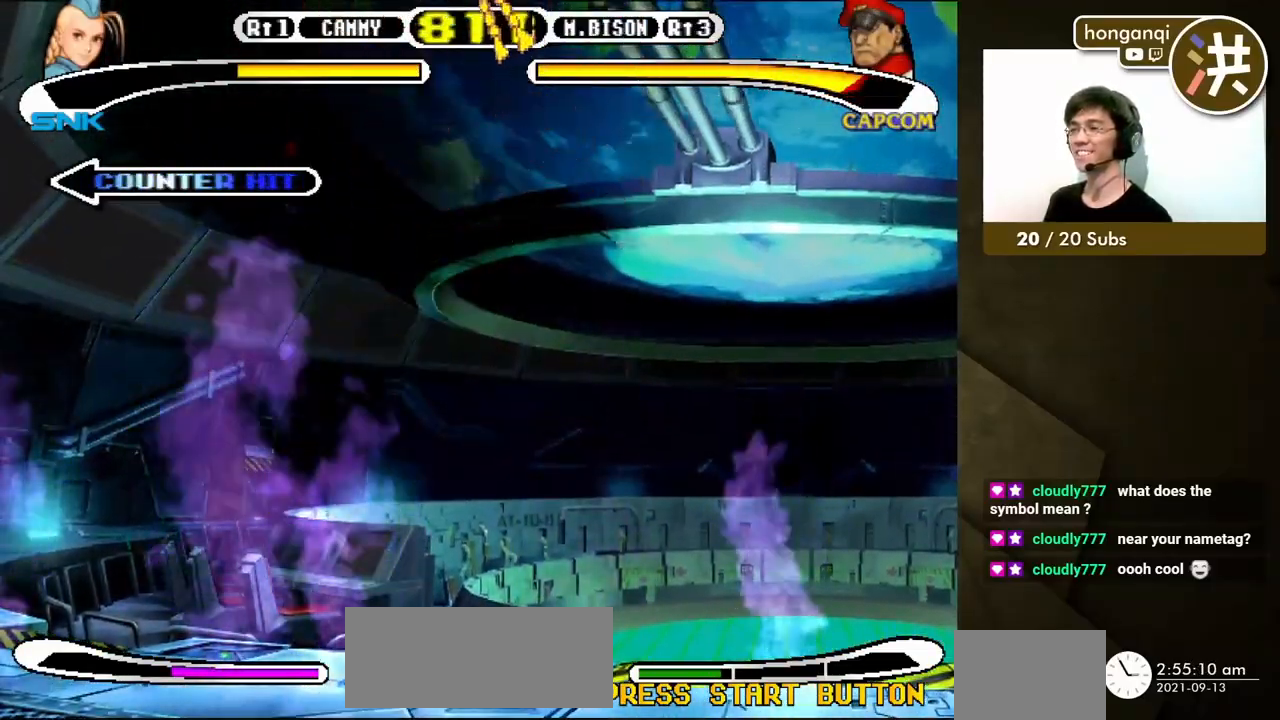
{"dt_ms": 500, "buttons": [], "events": []}
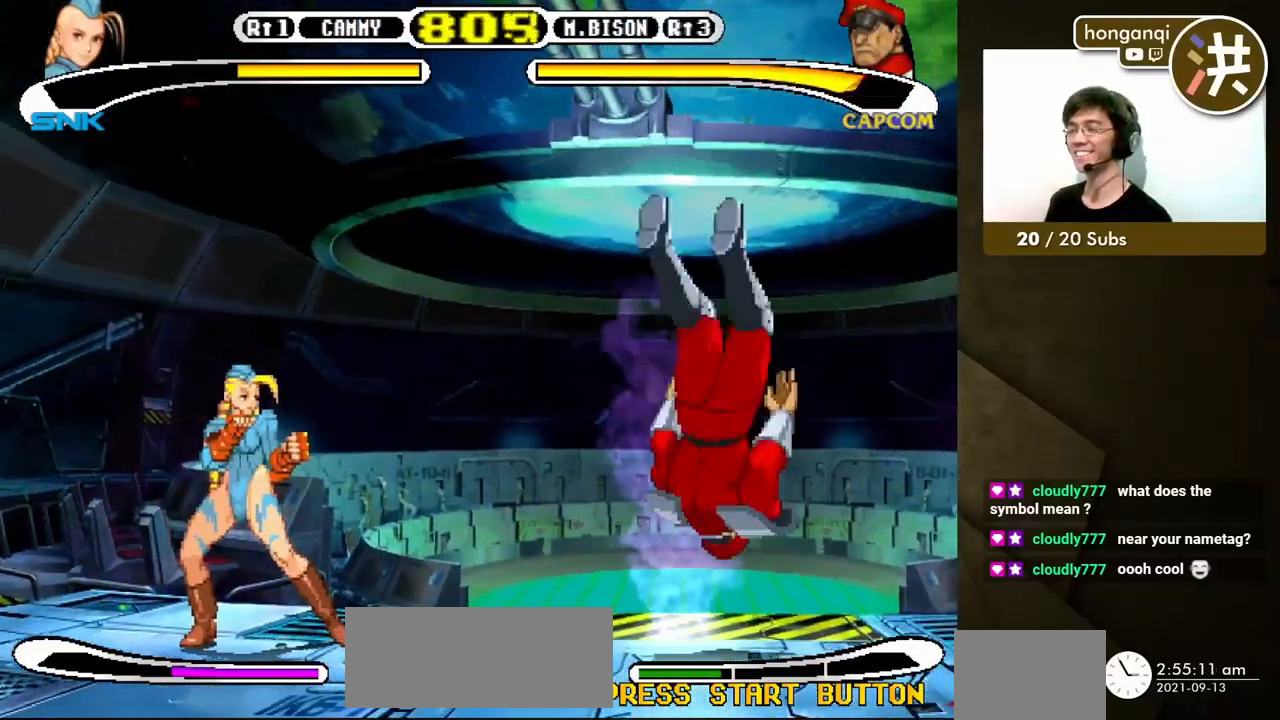
{"dt_ms": 500, "buttons": ["B", "Y"], "events": [[33, "B", "down"], [33, "Y", "down"]]}
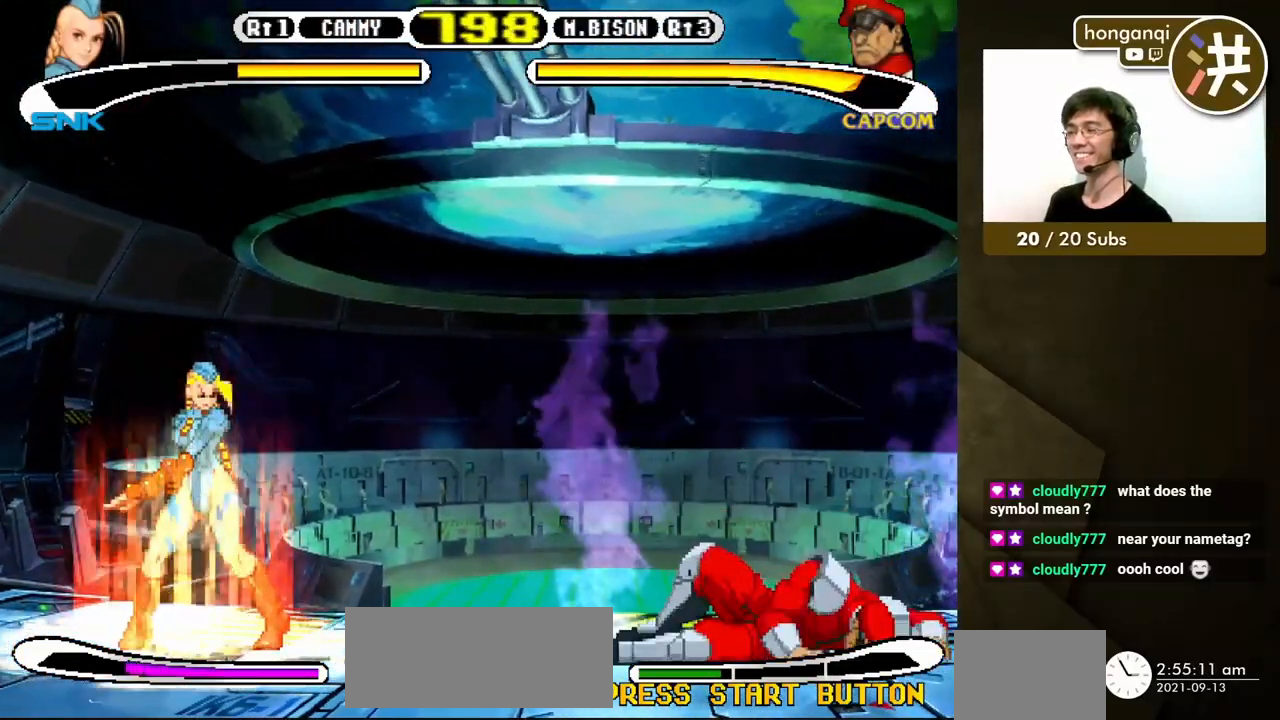
{"dt_ms": 500, "buttons": ["B"], "events": [[483, "Y", "up"]]}
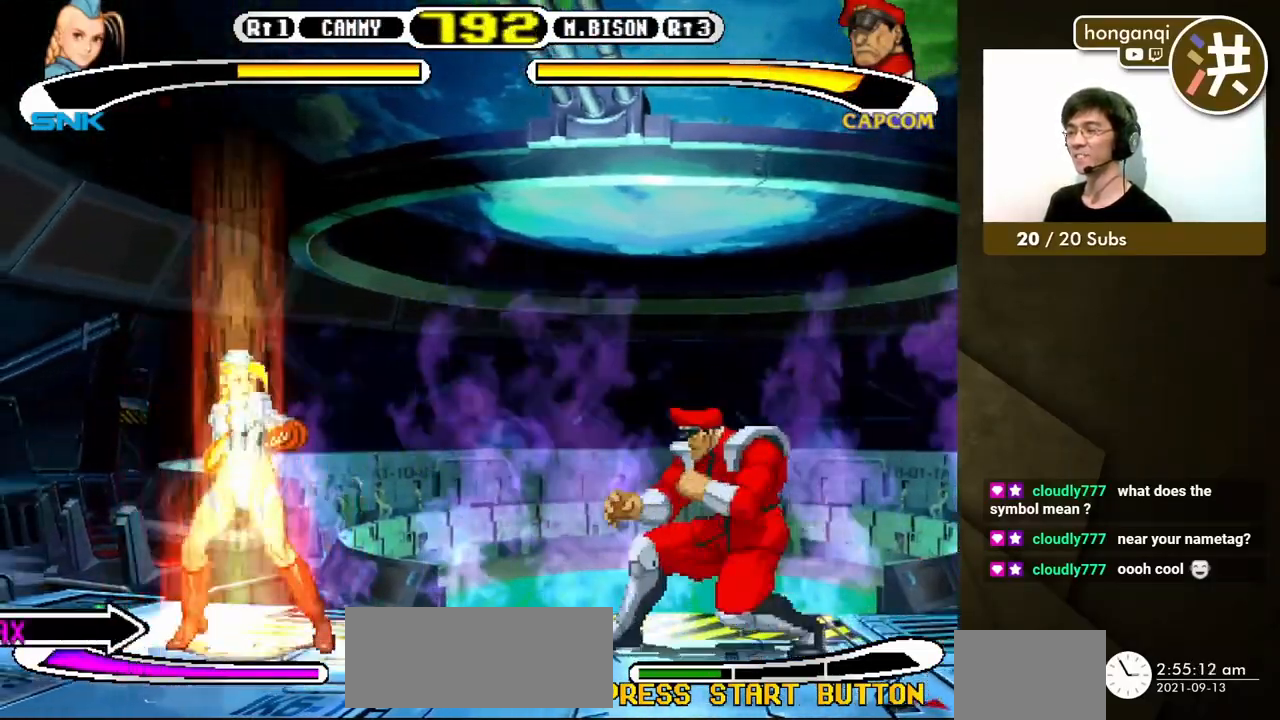
{"dt_ms": 500, "buttons": ["DPAD_LEFT"], "events": [[17, "B", "up"], [50, "DPAD_DOWN", "down"], [67, "DPAD_LEFT", "down"], [367, "DPAD_DOWN", "up"]]}
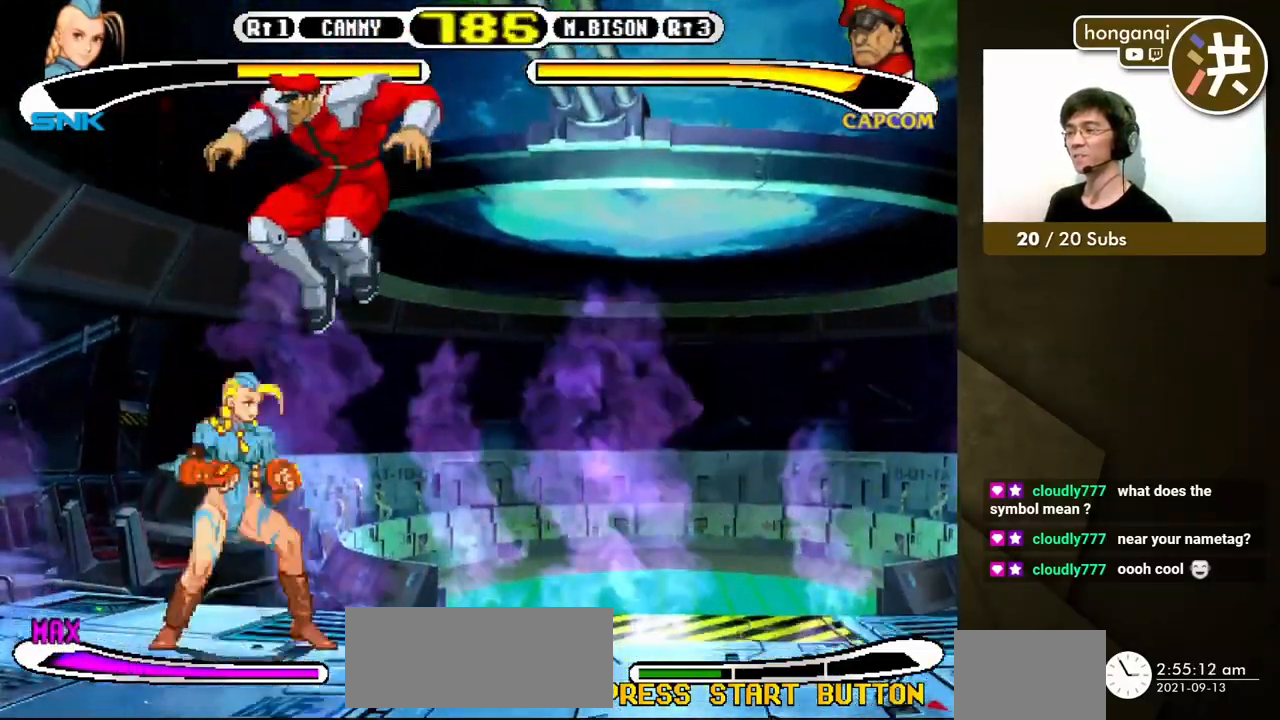
{"dt_ms": 500, "buttons": ["DPAD_DOWN", "DPAD_LEFT"], "events": [[417, "DPAD_DOWN", "down"]]}
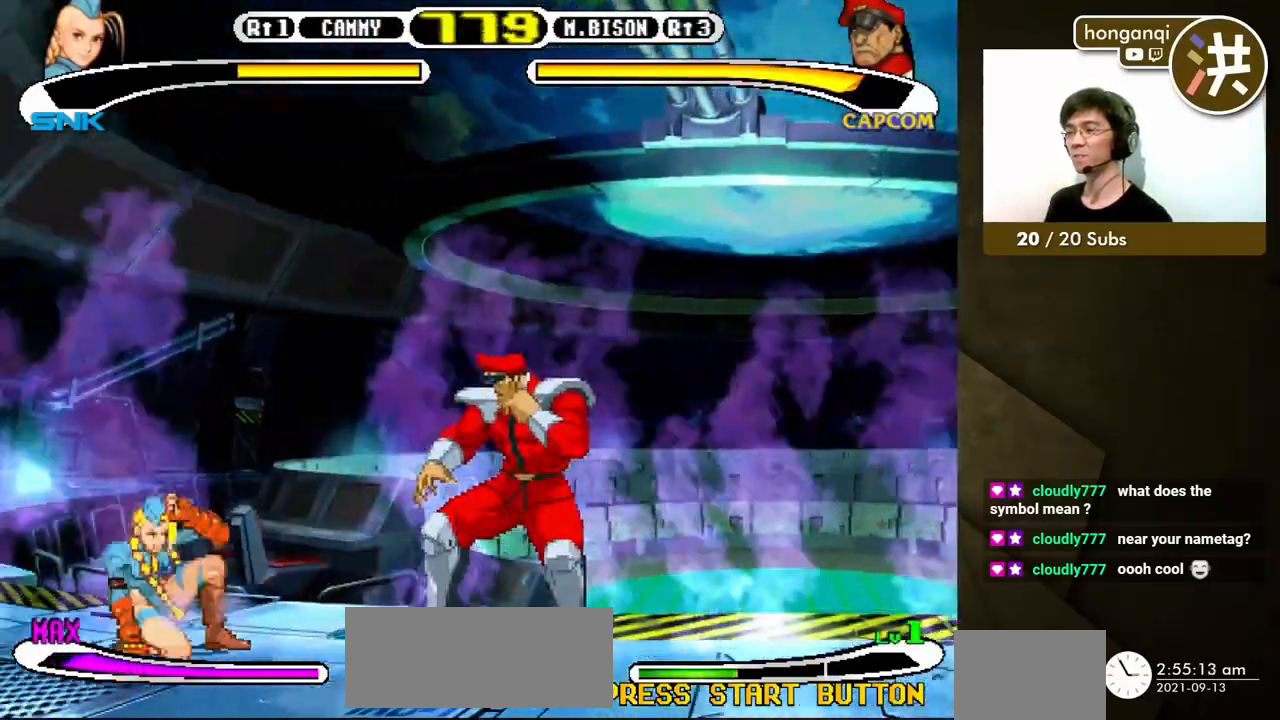
{"dt_ms": 500, "buttons": ["DPAD_LEFT"], "events": [[400, "DPAD_DOWN", "up"]]}
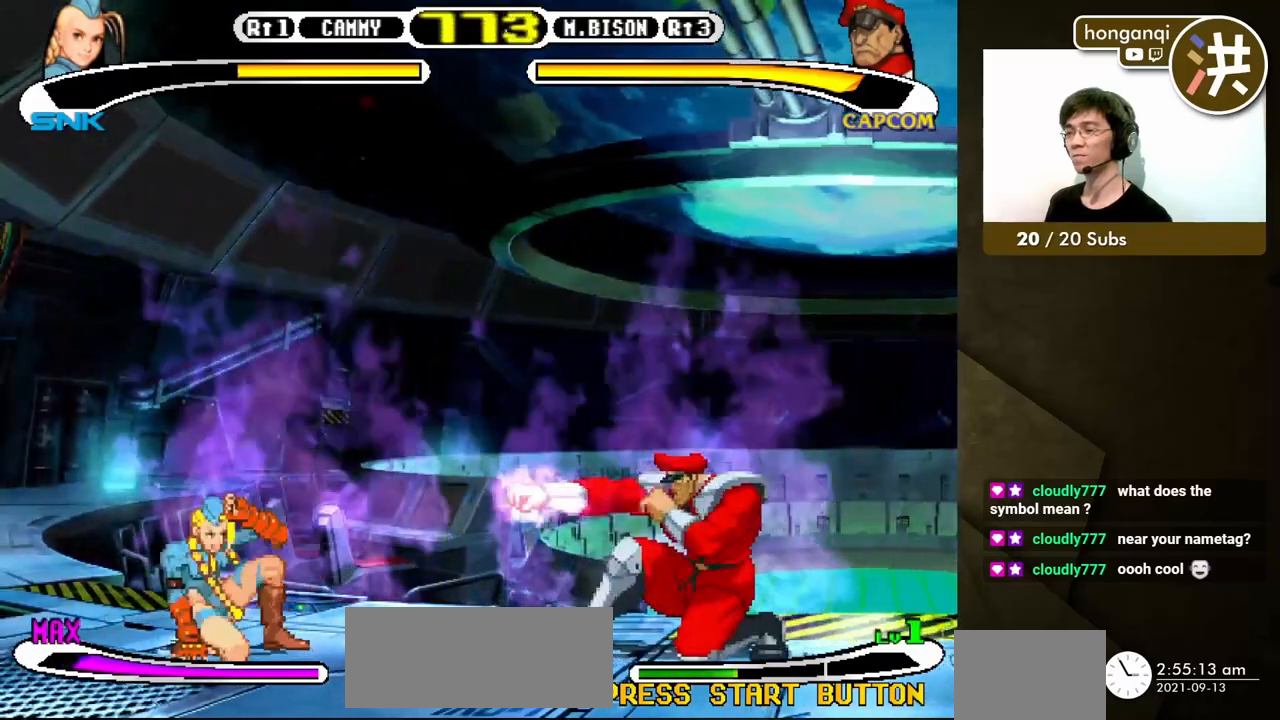
{"dt_ms": 500, "buttons": ["DPAD_DOWN", "DPAD_LEFT"], "events": [[100, "A", "down"], [100, "X", "down"], [167, "DPAD_LEFT", "up"], [233, "A", "up"], [233, "X", "up"], [400, "DPAD_RIGHT", "down"], [467, "DPAD_DOWN", "down"], [467, "DPAD_RIGHT", "up"], [483, "DPAD_LEFT", "down"]]}
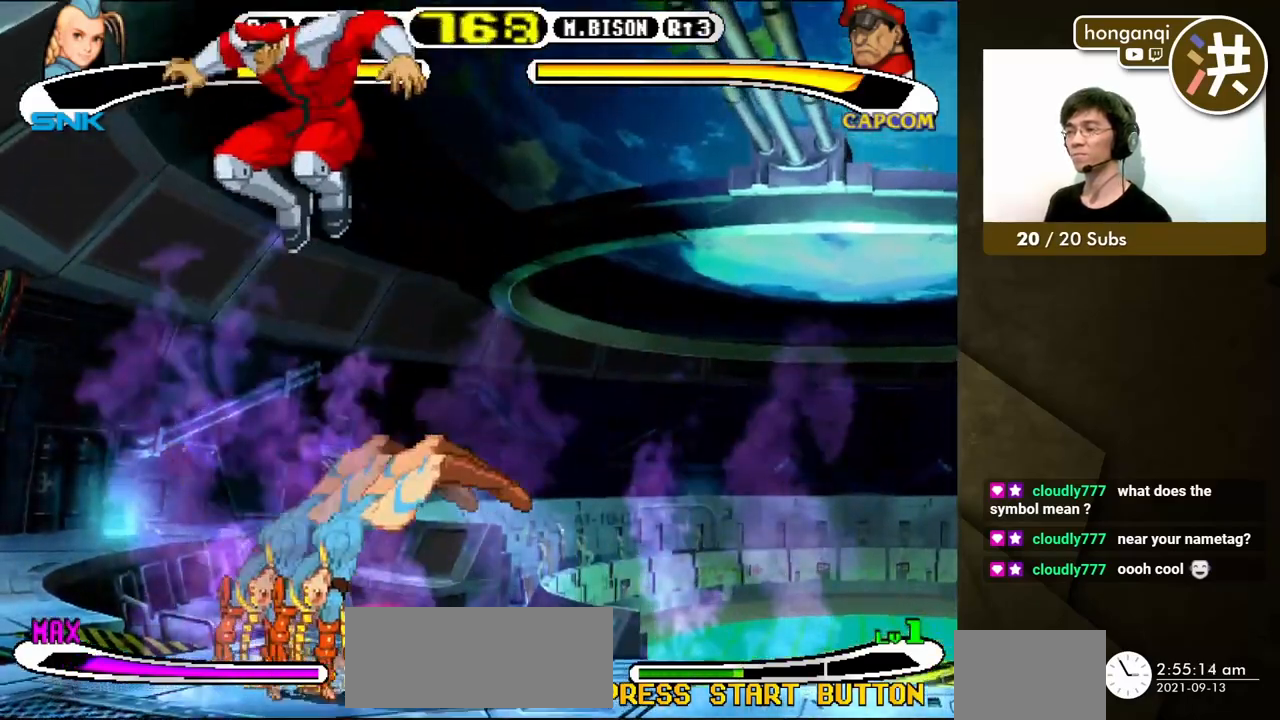
{"dt_ms": 500, "buttons": ["B"], "events": [[133, "DPAD_DOWN", "up"], [167, "B", "down"], [300, "DPAD_LEFT", "up"]]}
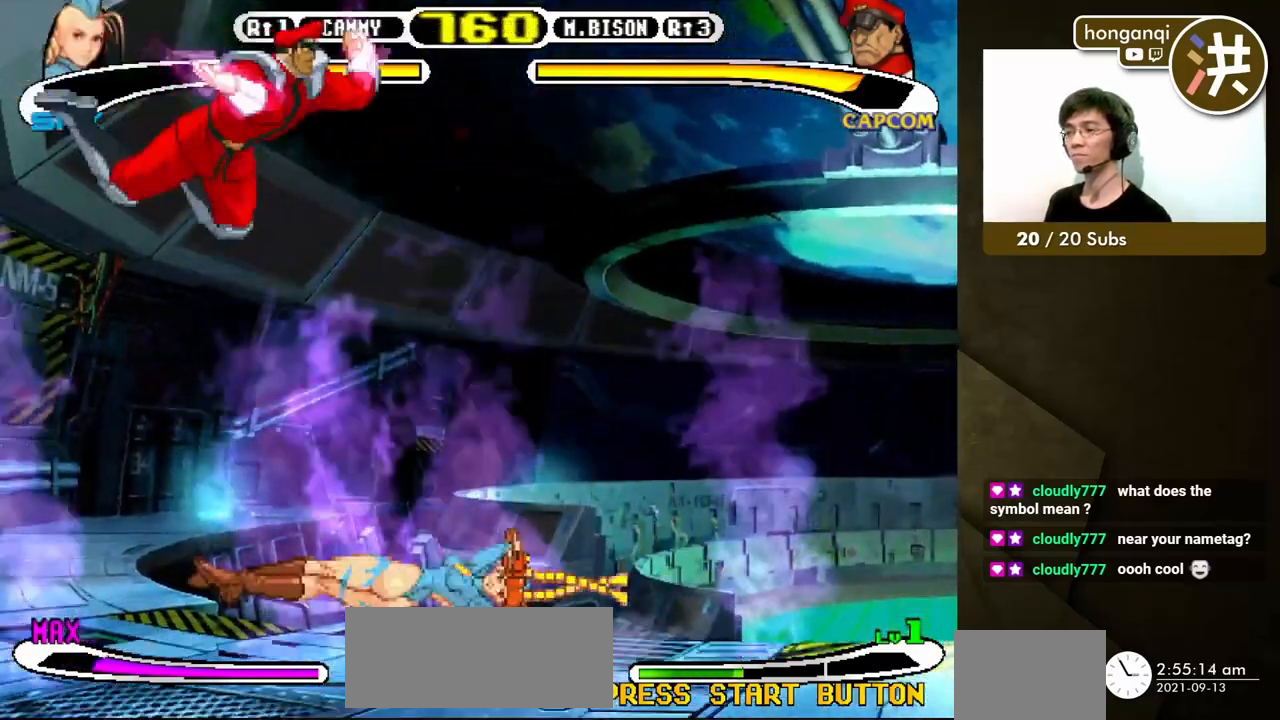
{"dt_ms": 500, "buttons": ["DPAD_RIGHT"], "events": [[100, "DPAD_DOWN", "down"], [117, "DPAD_RIGHT", "down"], [150, "B", "up"], [150, "DPAD_DOWN", "up"], [283, "DPAD_DOWN", "down"], [333, "DPAD_RIGHT", "up"], [450, "DPAD_RIGHT", "down"], [467, "DPAD_DOWN", "up"]]}
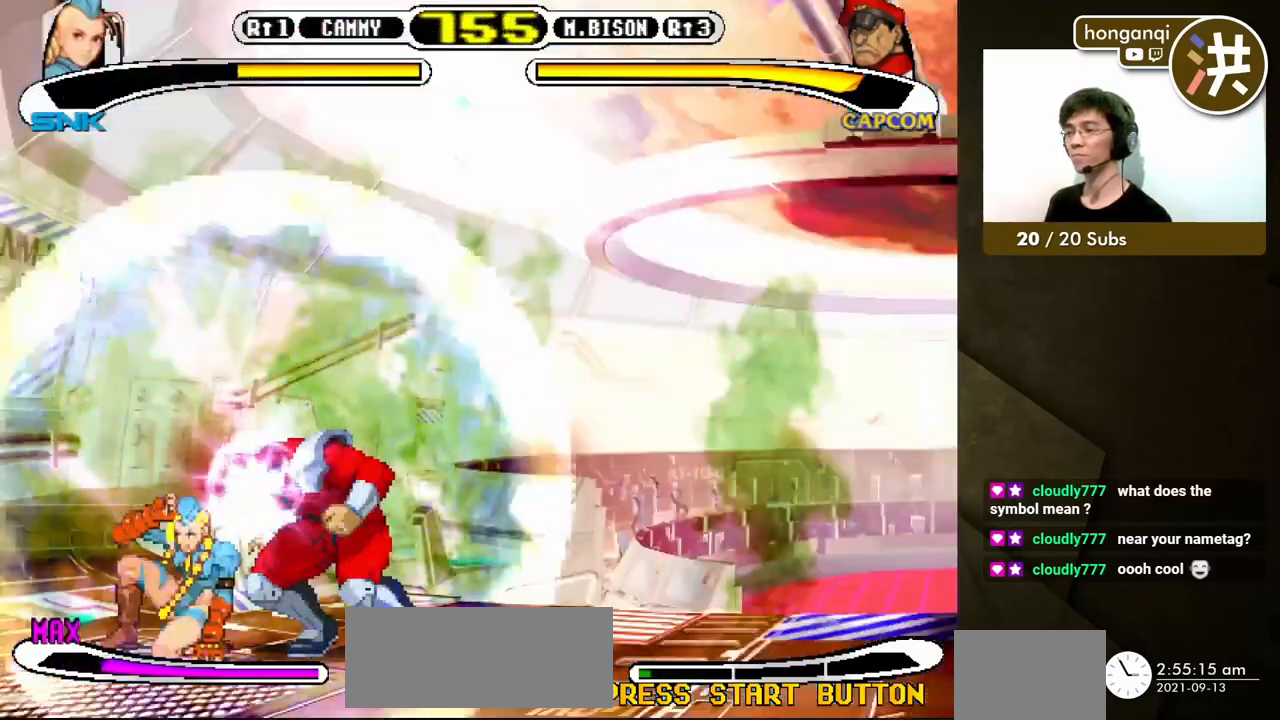
{"dt_ms": 500, "buttons": ["DPAD_DOWN", "DPAD_LEFT"], "events": [[17, "B", "down"], [50, "DPAD_DOWN", "down"], [67, "DPAD_DOWN", "up"], [83, "DPAD_RIGHT", "up"], [100, "B", "up"], [300, "DPAD_LEFT", "down"], [433, "DPAD_DOWN", "down"]]}
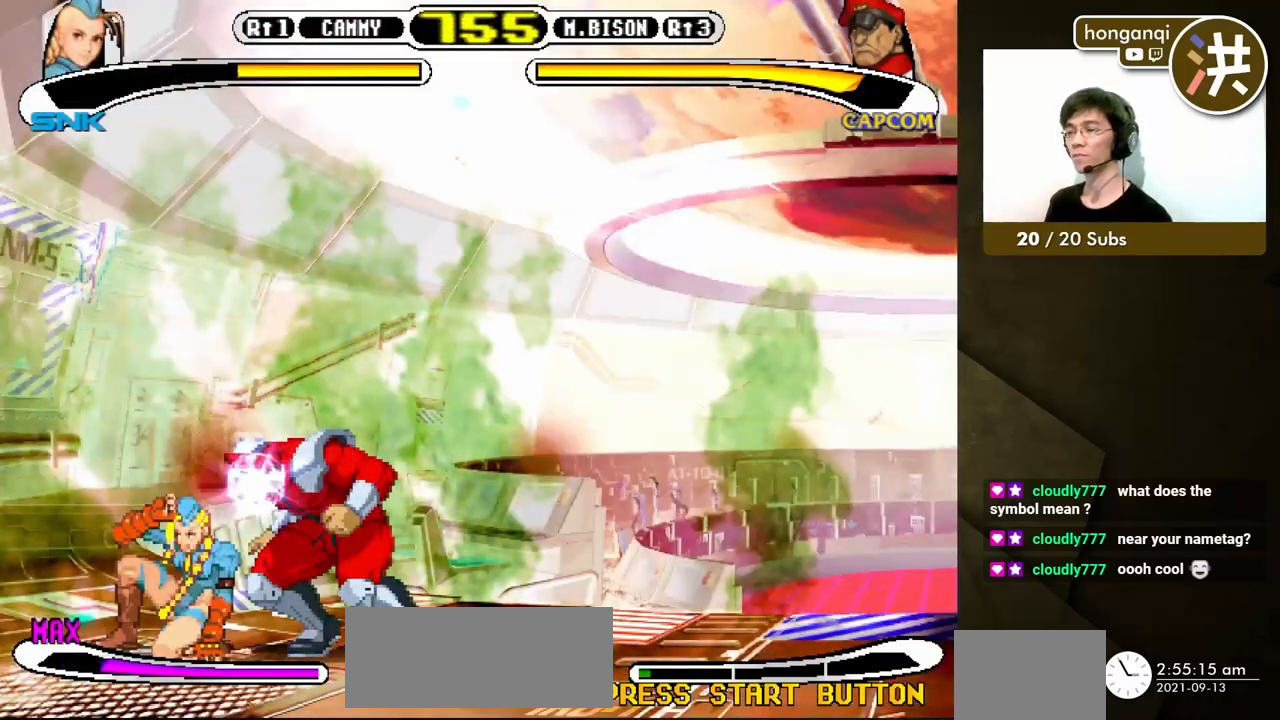
{"dt_ms": 500, "buttons": ["DPAD_DOWN", "DPAD_LEFT"], "events": []}
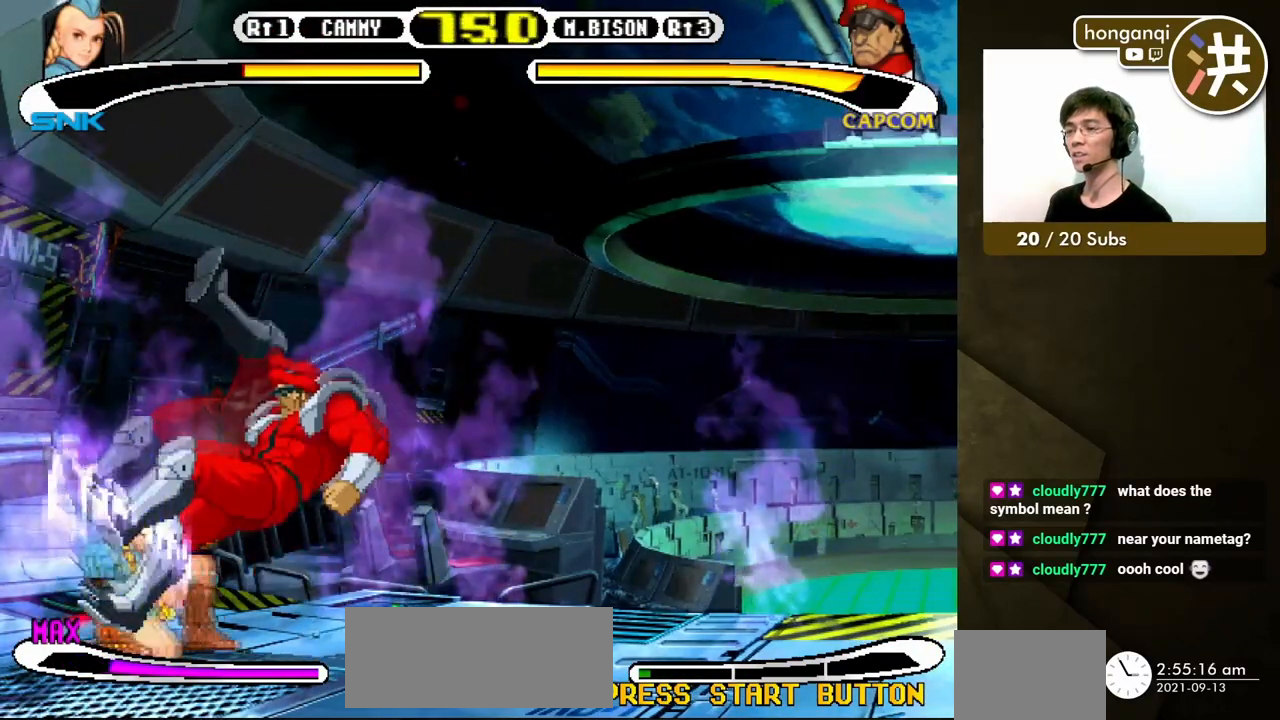
{"dt_ms": 500, "buttons": ["DPAD_DOWN", "DPAD_LEFT"], "events": []}
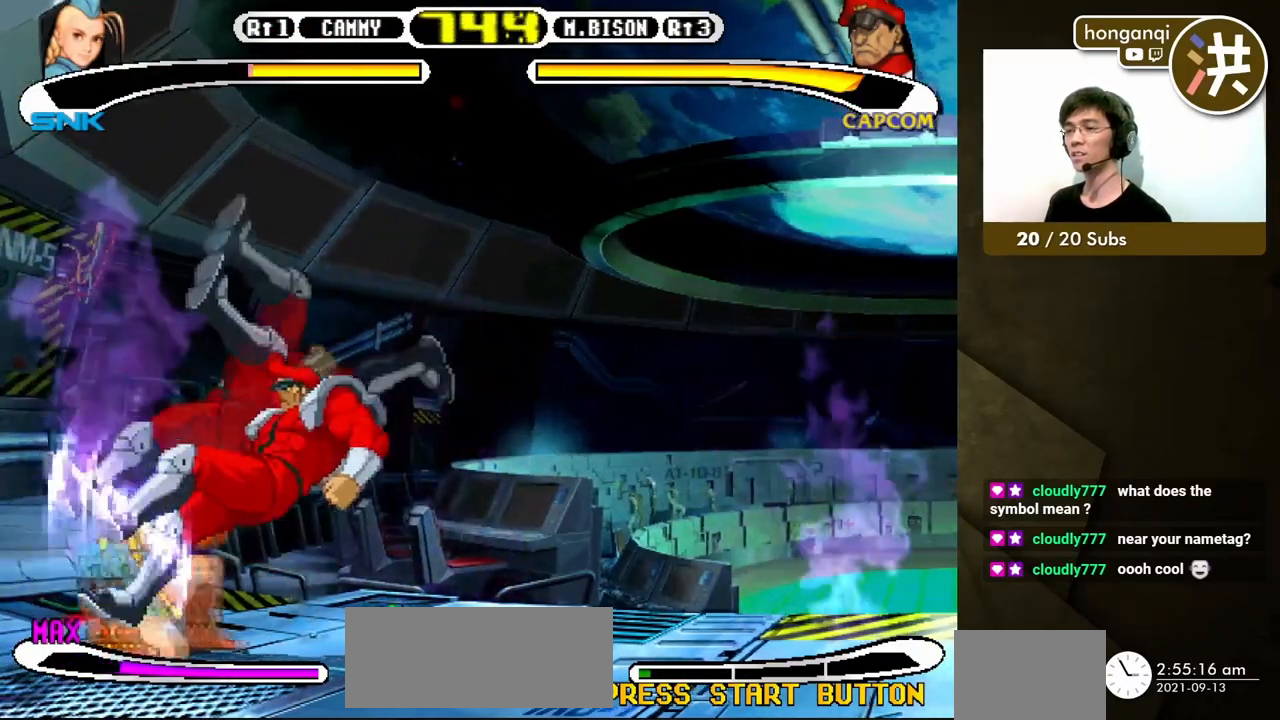
{"dt_ms": 1000, "buttons": ["DPAD_DOWN", "DPAD_LEFT"]}
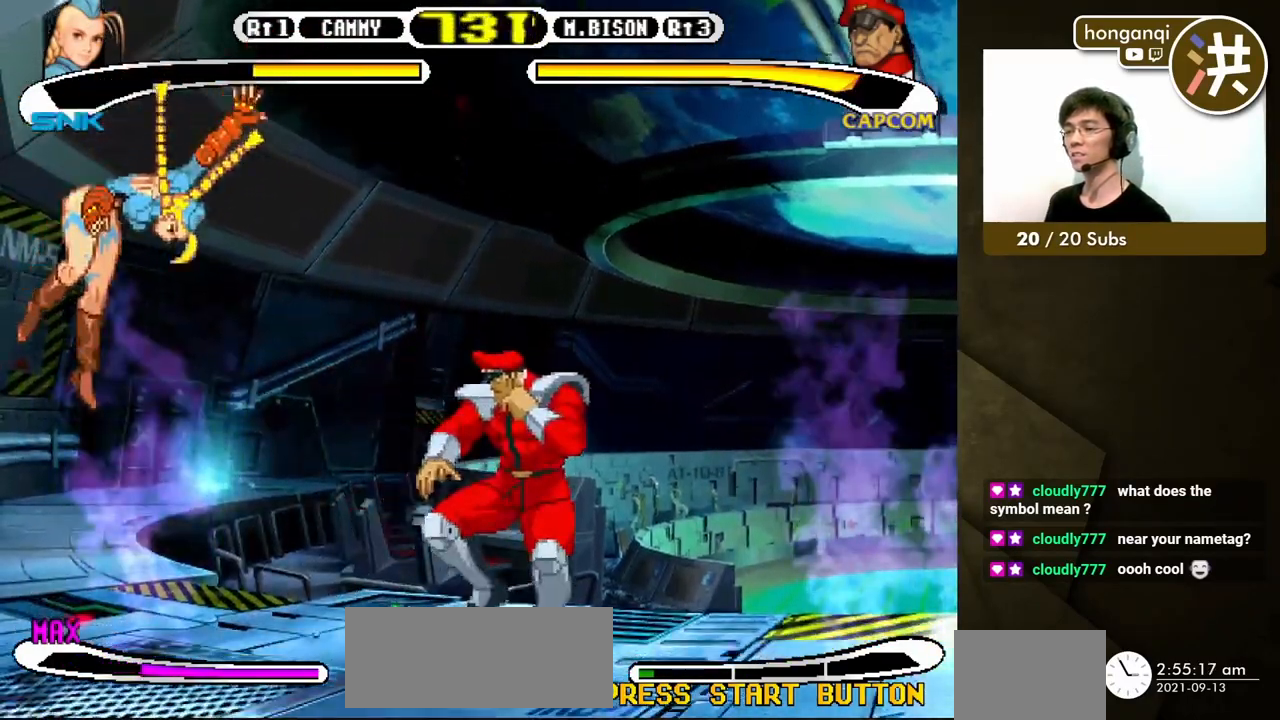
{"dt_ms": 500, "buttons": ["DPAD_LEFT"], "events": [[50, "DPAD_RIGHT", "down"], [83, "DPAD_DOWN", "up"], [150, "DPAD_DOWN", "down"], [167, "DPAD_RIGHT", "up"], [250, "DPAD_LEFT", "up"], [283, "DPAD_RIGHT", "down"], [367, "DPAD_LEFT", "down"], [367, "DPAD_RIGHT", "up"], [417, "DPAD_DOWN", "up"]]}
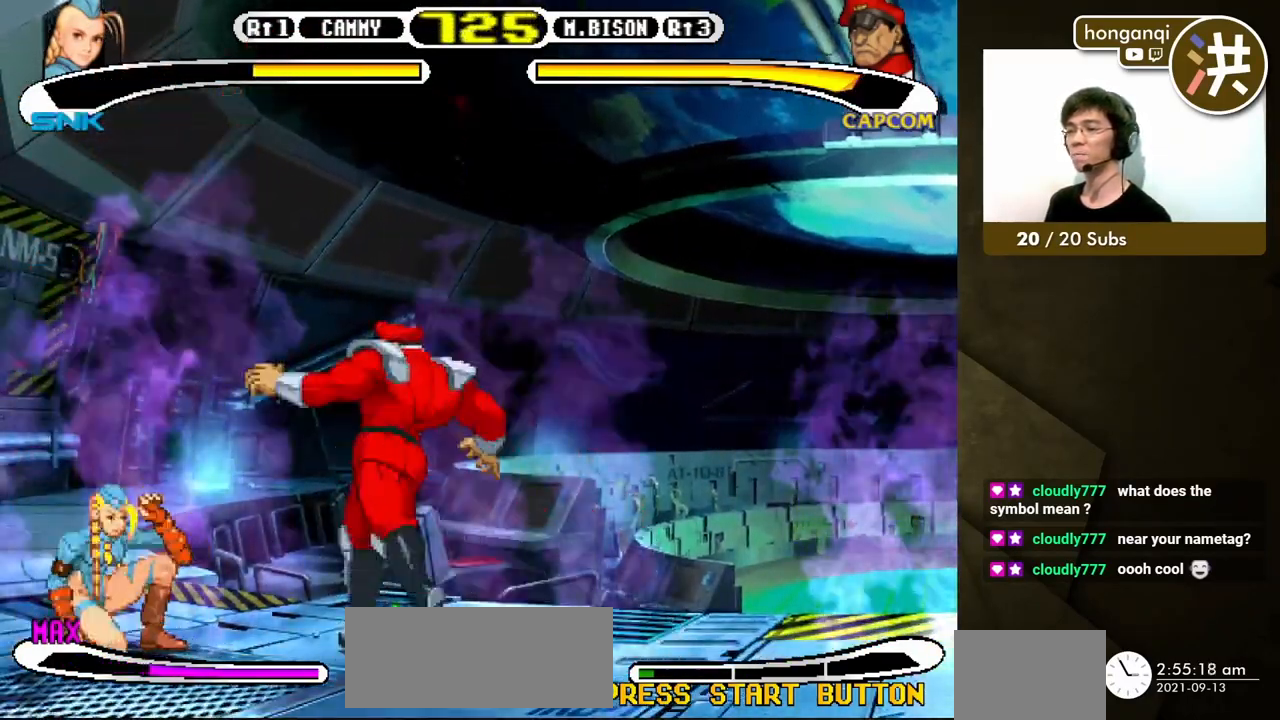
{"dt_ms": 500, "buttons": ["DPAD_DOWN", "DPAD_RIGHT"], "events": [[333, "DPAD_DOWN", "down"], [383, "DPAD_LEFT", "up"], [417, "DPAD_RIGHT", "down"], [450, "DPAD_DOWN", "up"], [483, "DPAD_DOWN", "down"]]}
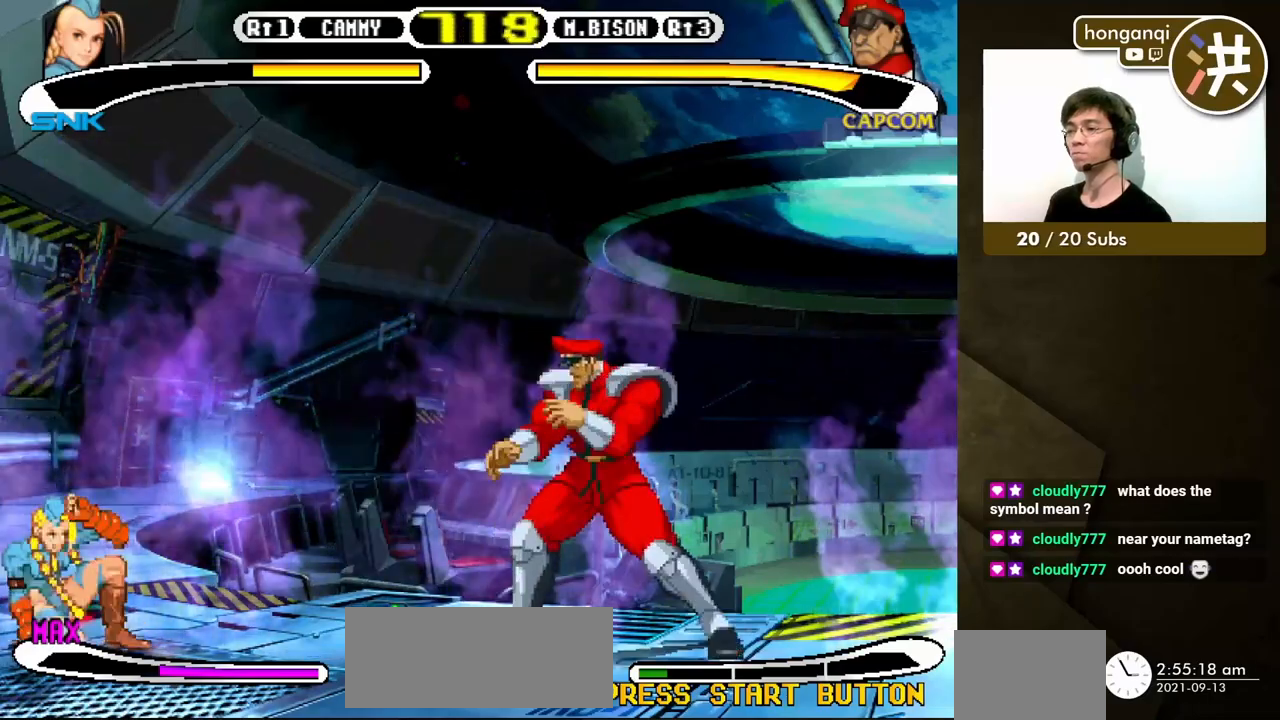
{"dt_ms": 500, "buttons": [], "events": [[17, "DPAD_LEFT", "down"], [17, "DPAD_RIGHT", "up"], [117, "DPAD_LEFT", "up"], [133, "DPAD_RIGHT", "down"], [150, "DPAD_DOWN", "up"], [200, "B", "down"], [333, "B", "up"], [383, "DPAD_RIGHT", "up"]]}
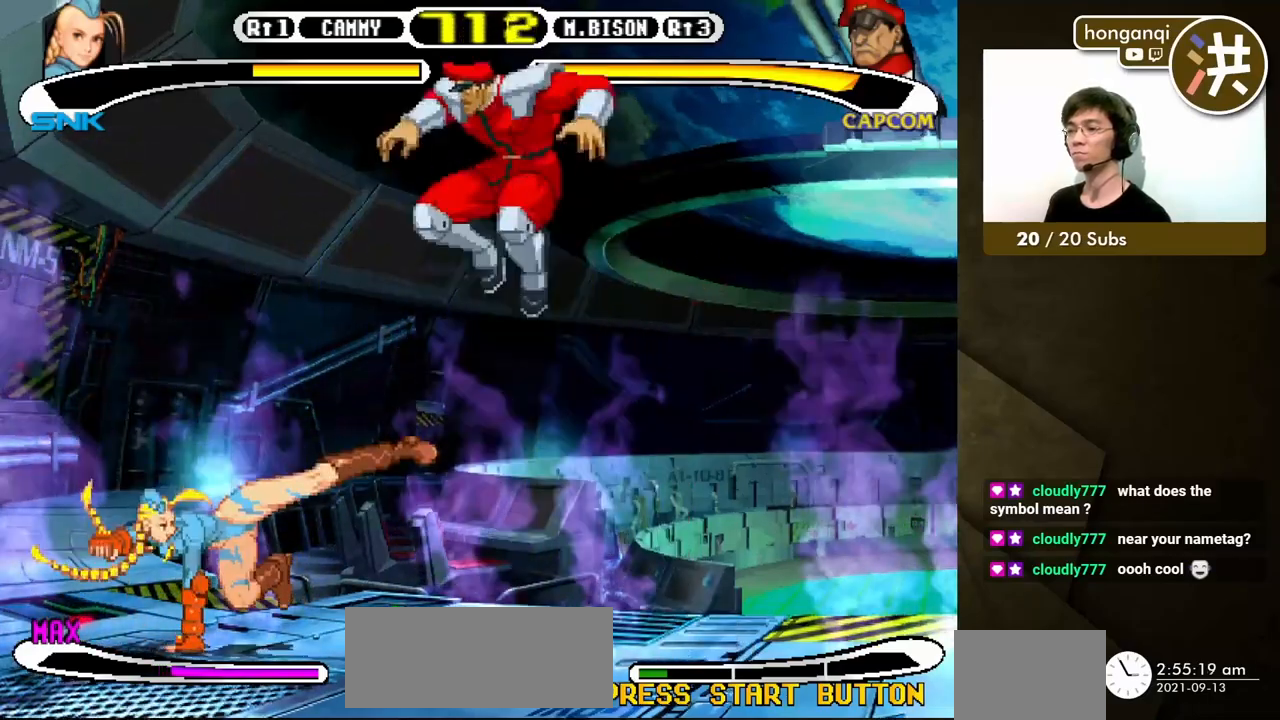
{"dt_ms": 500, "buttons": ["DPAD_LEFT"], "events": [[300, "DPAD_LEFT", "down"]]}
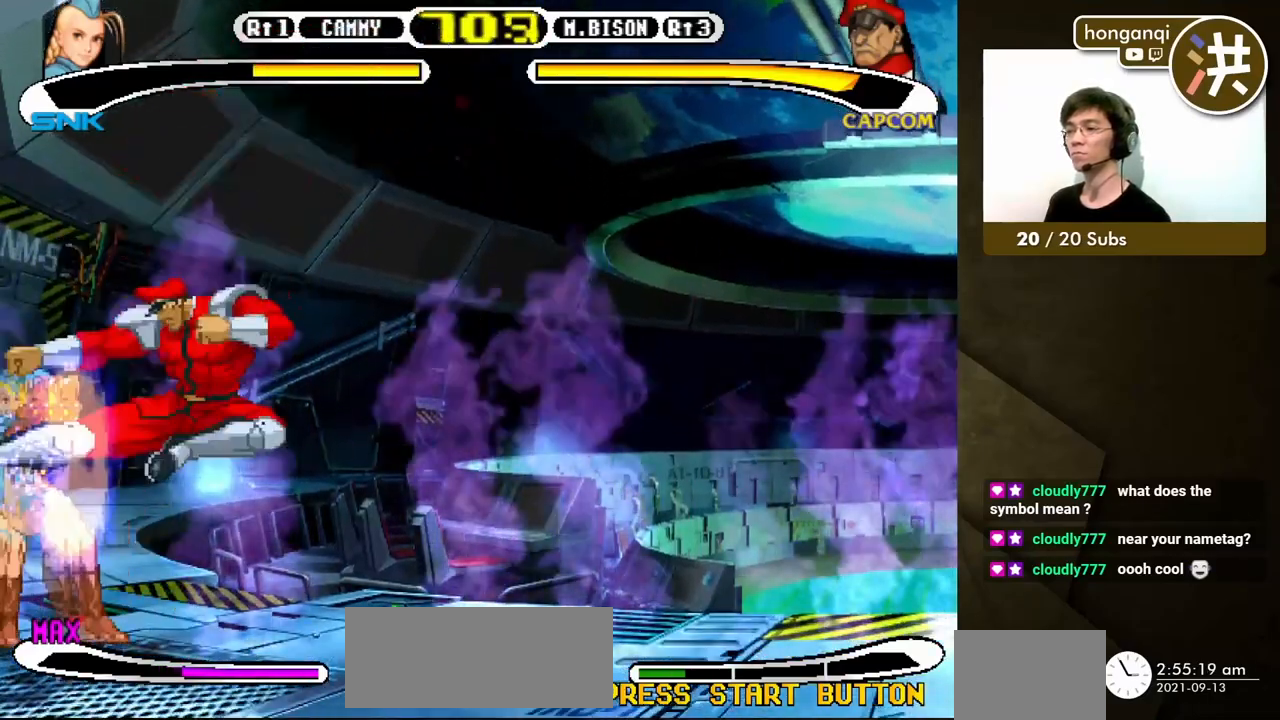
{"dt_ms": 500, "buttons": ["DPAD_DOWN"], "events": [[150, "DPAD_DOWN", "down"], [183, "DPAD_LEFT", "up"], [200, "DPAD_RIGHT", "down"], [233, "DPAD_DOWN", "up"], [283, "DPAD_DOWN", "down"], [317, "DPAD_RIGHT", "up"], [383, "DPAD_RIGHT", "down"], [400, "B", "down"], [400, "DPAD_DOWN", "up"], [467, "B", "up"], [500, "DPAD_DOWN", "down"], [500, "DPAD_RIGHT", "up"]]}
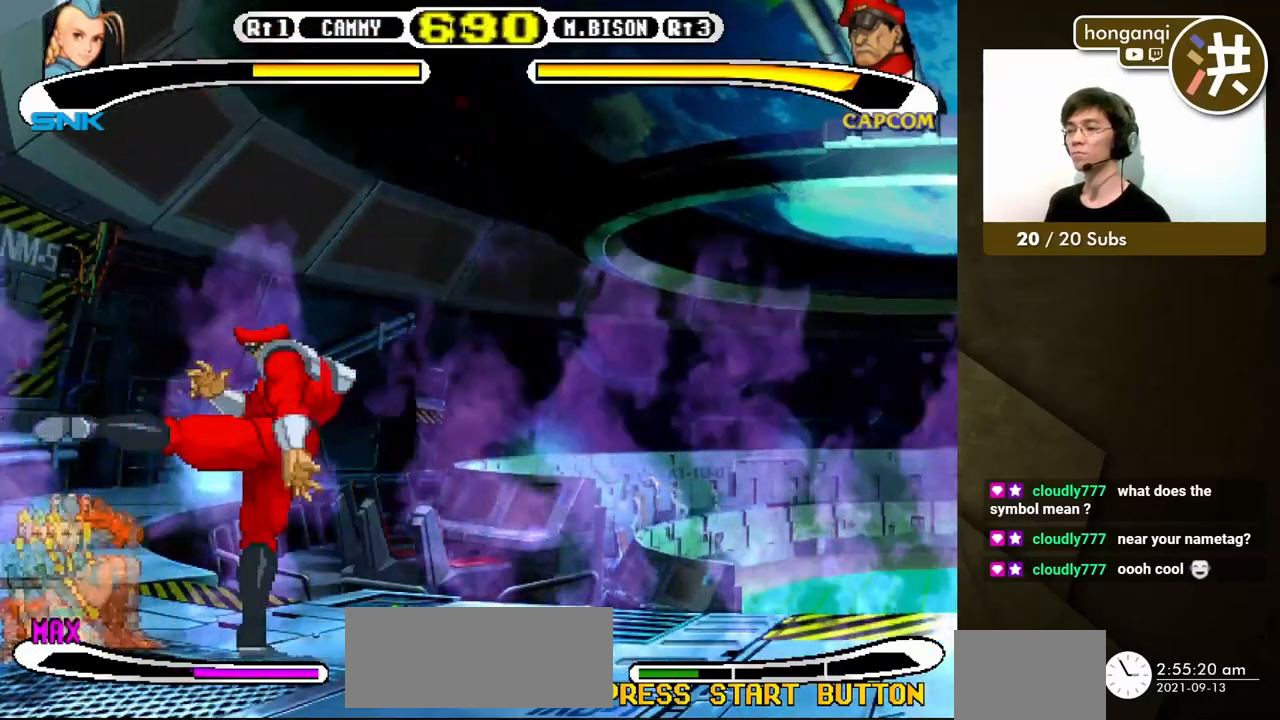
{"dt_ms": 500, "buttons": ["DPAD_DOWN", "DPAD_RIGHT"], "events": [[50, "DPAD_DOWN", "up"], [200, "DPAD_LEFT", "down"], [217, "DPAD_DOWN", "down"], [283, "DPAD_LEFT", "up"], [317, "DPAD_RIGHT", "down"], [350, "DPAD_DOWN", "up"], [383, "DPAD_DOWN", "down"], [417, "DPAD_LEFT", "down"], [417, "DPAD_RIGHT", "up"], [450, "DPAD_LEFT", "up"], [500, "DPAD_RIGHT", "down"]]}
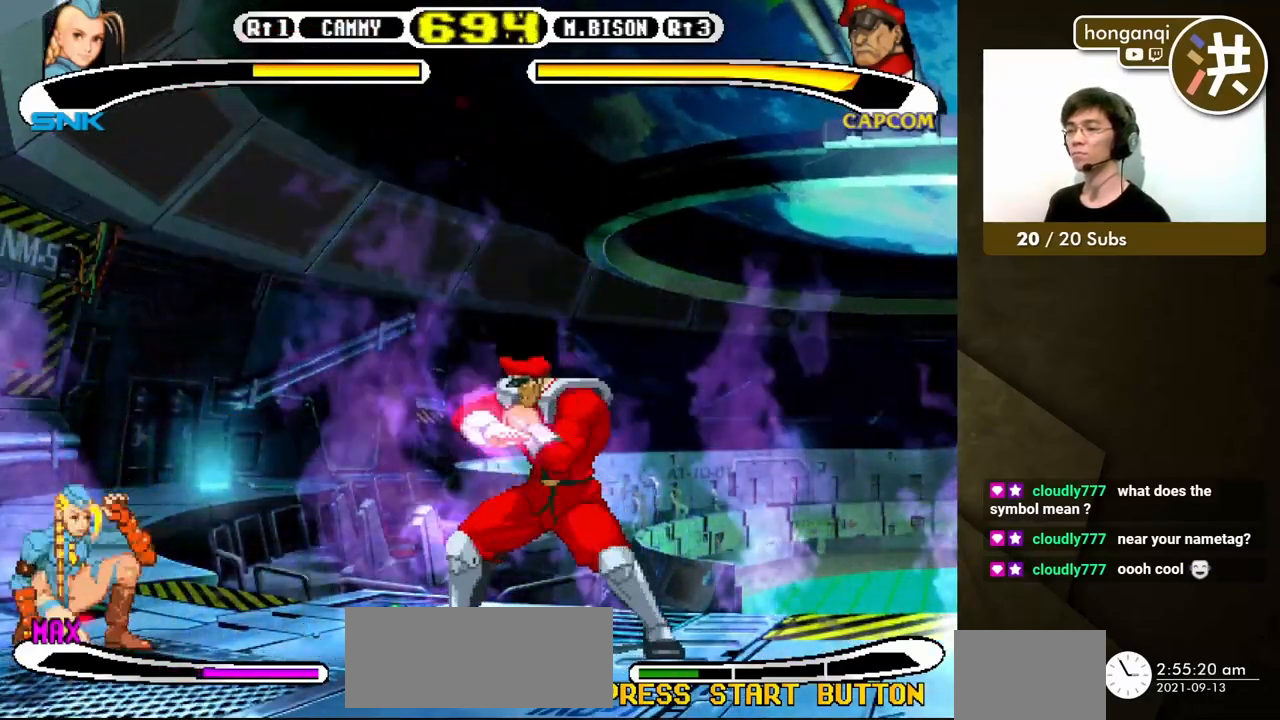
{"dt_ms": 500, "buttons": [], "events": [[17, "B", "down"], [17, "DPAD_DOWN", "up"], [117, "B", "up"], [150, "DPAD_RIGHT", "up"]]}
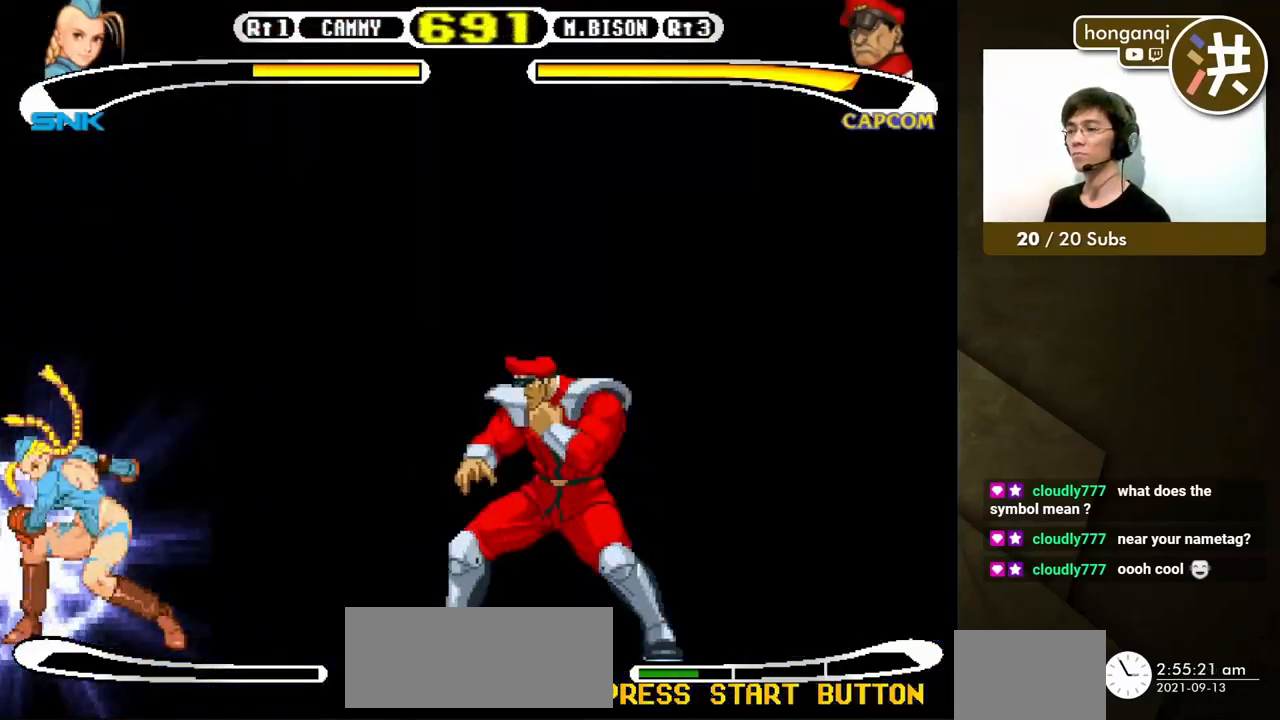
{"dt_ms": 500, "buttons": [], "events": []}
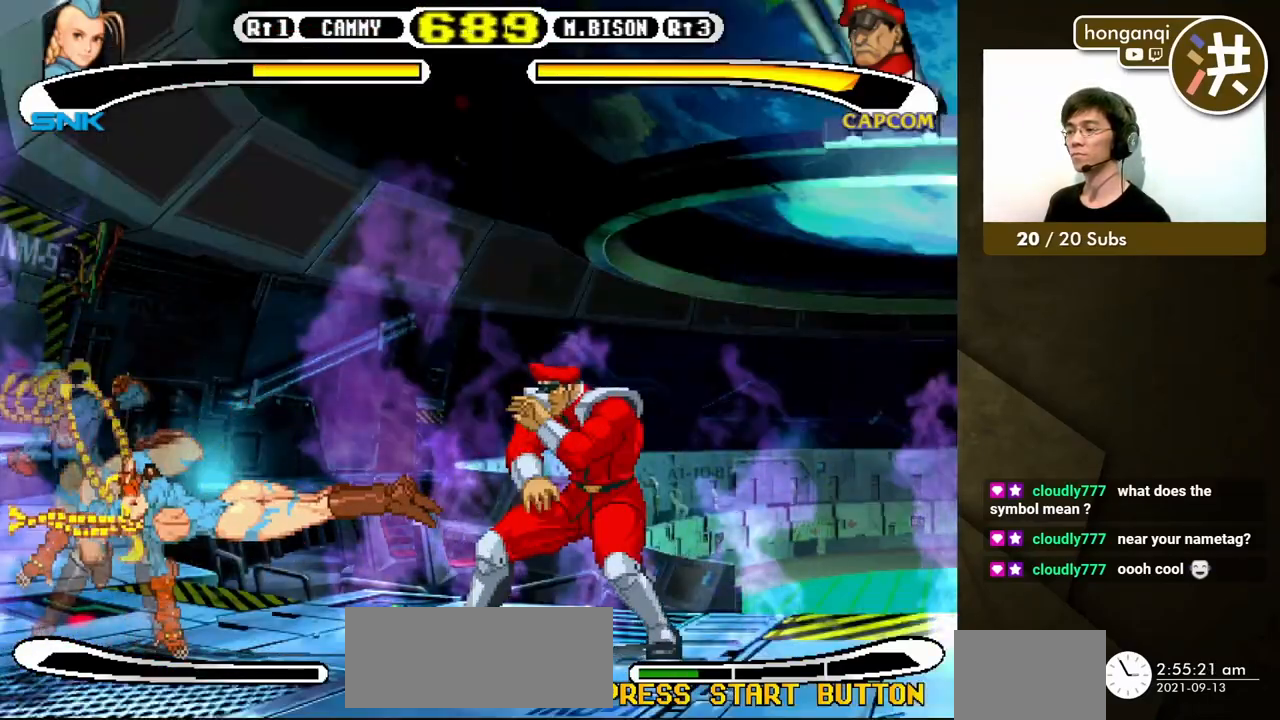
{"dt_ms": 500, "buttons": [], "events": []}